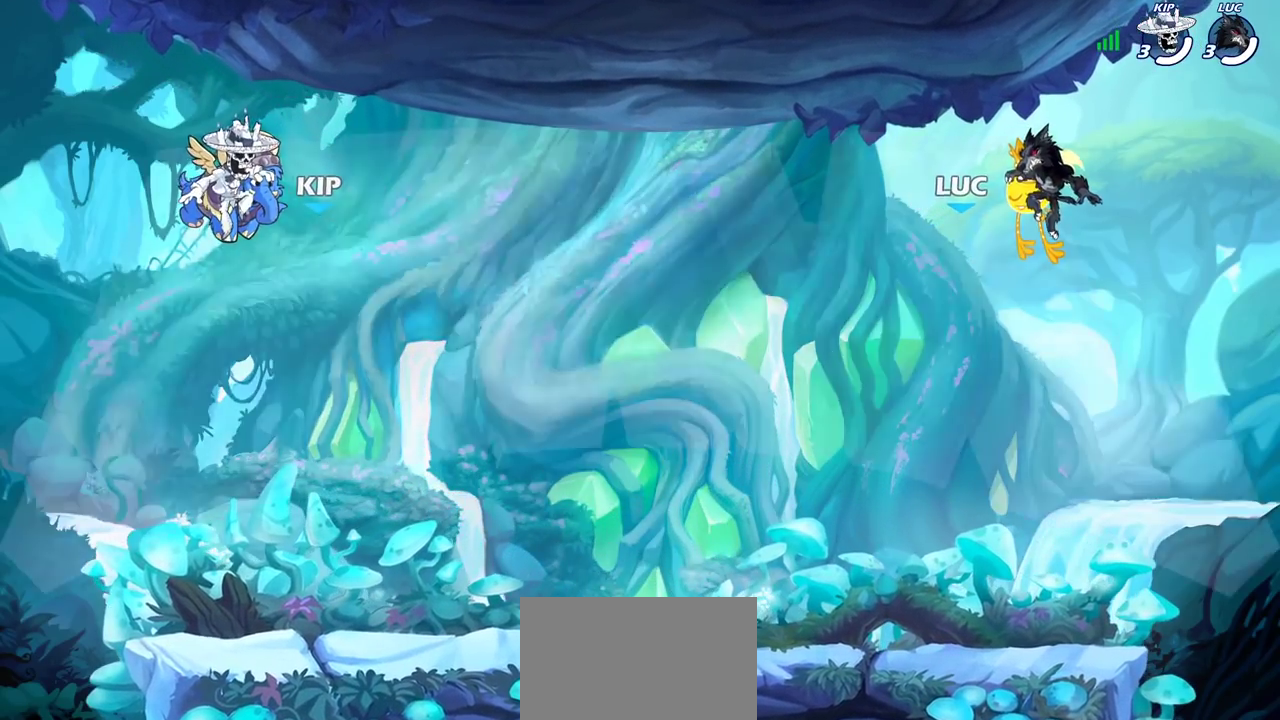
Gameplay with a controller (PlayStation layout); each line is a JSON object with the inputs held at the frame after it (dt_ms = milliseconds from this image to that frame). "events" lists button and stick changes between this image and that frame as [ms after this image, input, new state], when the widget could be followed in between. Not read: L3 R3.
{"dt_ms": 500, "buttons": ["SELECT"], "left_stick": "center", "right_stick": "center", "events": [[250, "SELECT", "down"]]}
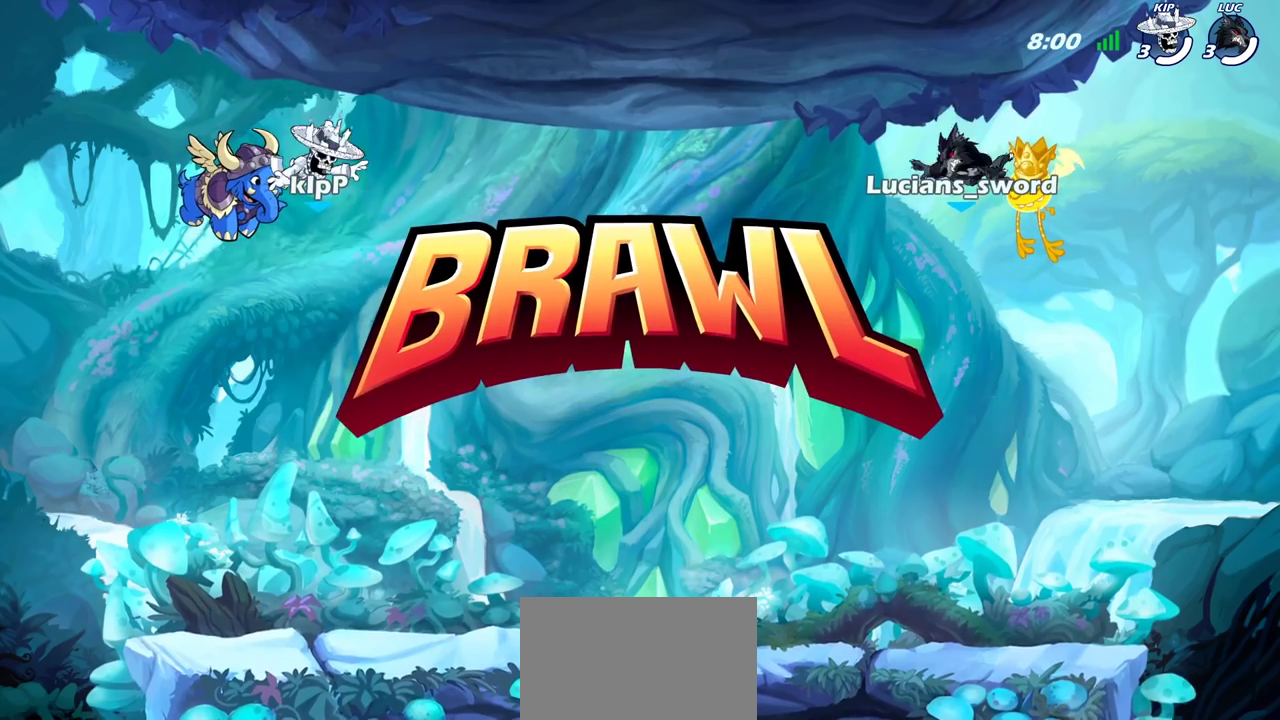
{"dt_ms": 500, "buttons": ["SELECT"], "left_stick": "center", "right_stick": "center", "events": []}
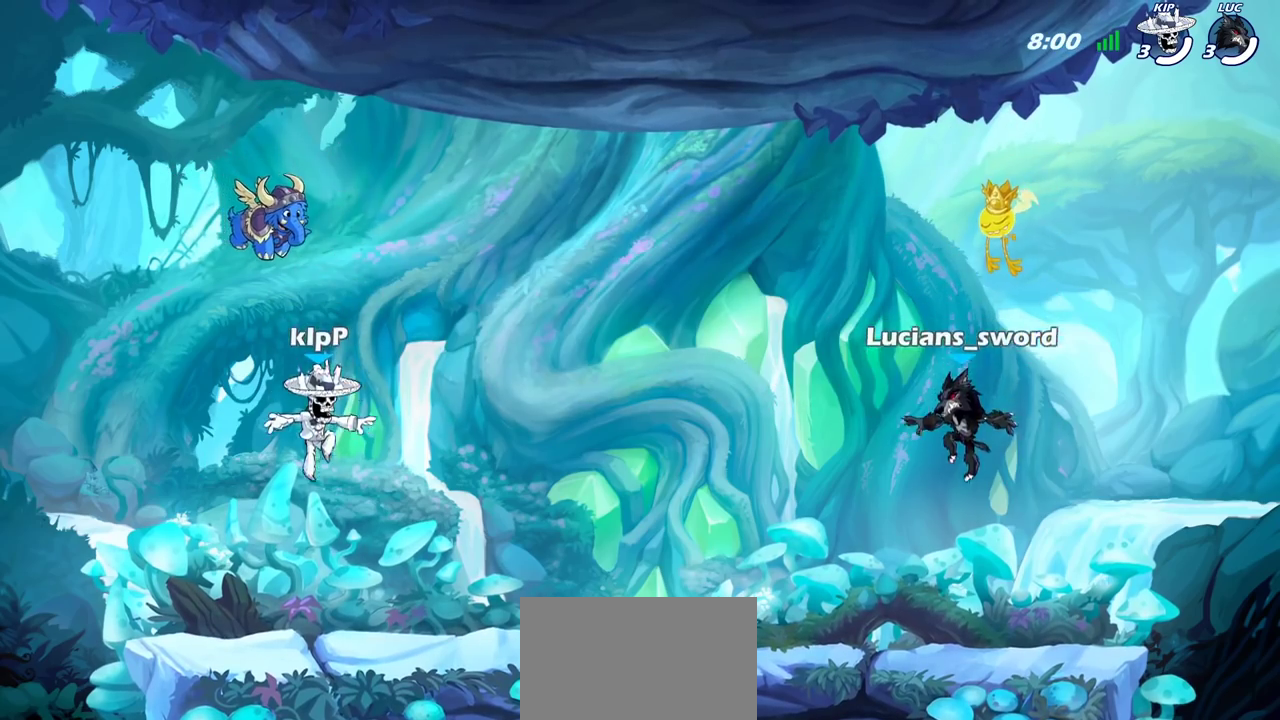
{"dt_ms": 300, "buttons": ["SELECT"], "left_stick": "center", "right_stick": "up", "events": [[283, "right_stick", "up"]]}
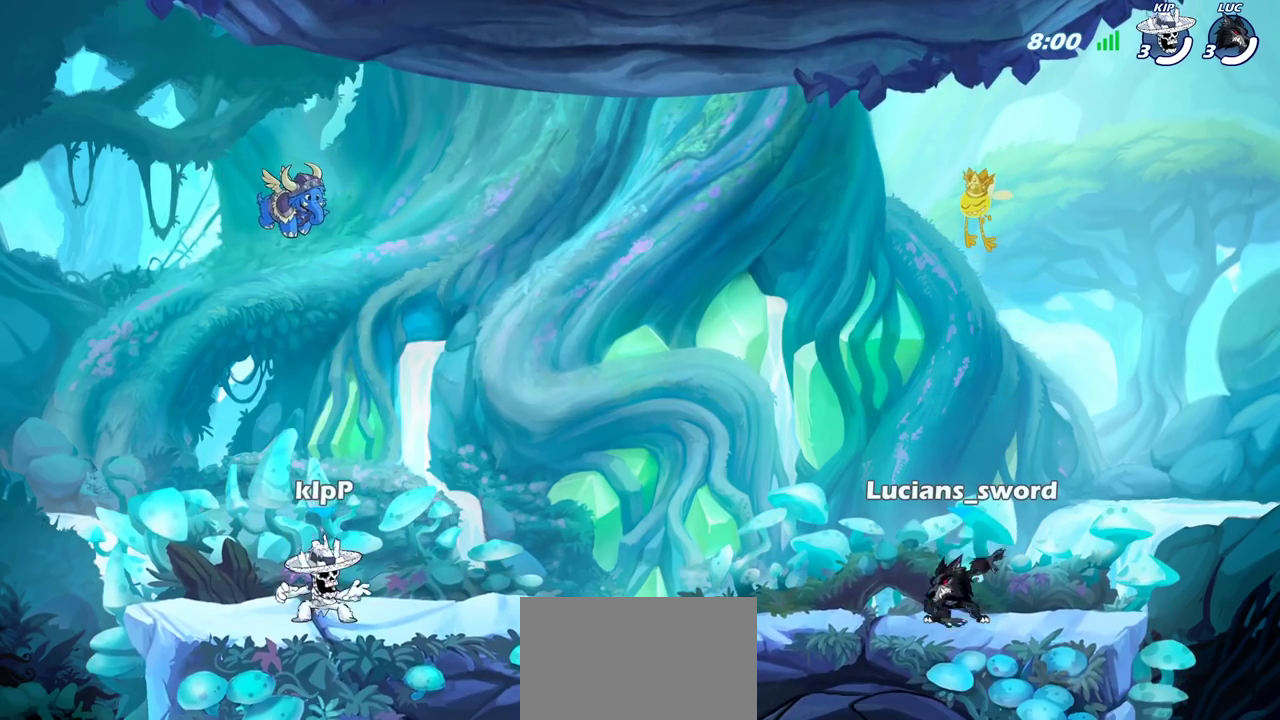
{"dt_ms": 800, "buttons": [], "left_stick": "center", "right_stick": "center", "events": [[100, "right_stick", "center"], [200, "right_stick", "up"], [267, "right_stick", "center"], [617, "SELECT", "up"]]}
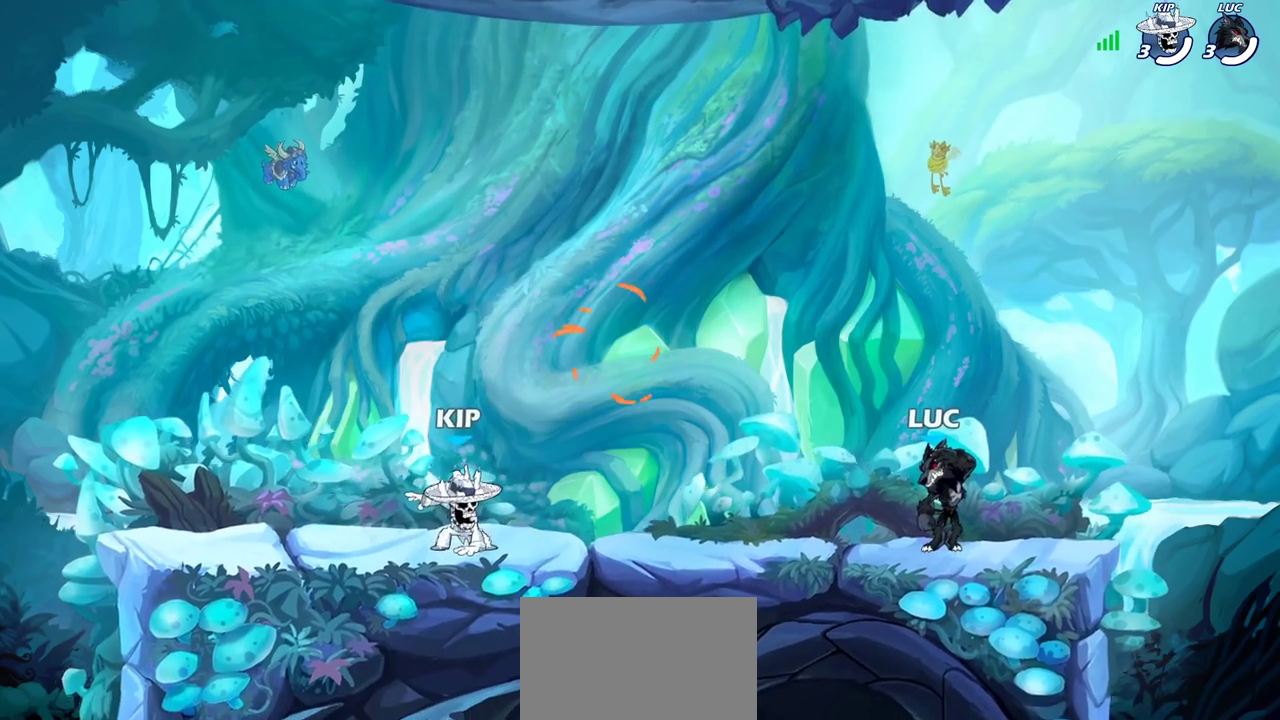
{"dt_ms": 400, "buttons": [], "left_stick": "center", "right_stick": "center", "events": []}
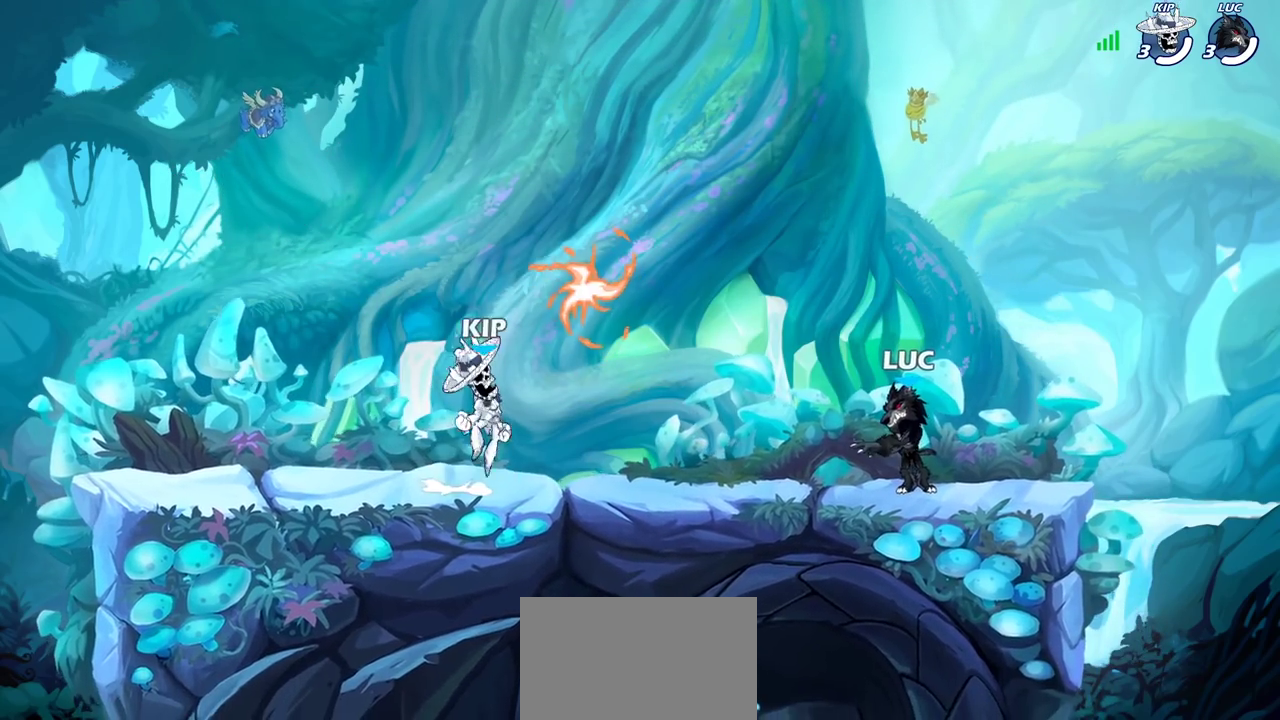
{"dt_ms": 400, "buttons": ["CROSS", "R2"], "left_stick": "left", "right_stick": "center", "events": [[167, "left_stick", "left"], [367, "R2", "down"], [383, "CROSS", "down"]]}
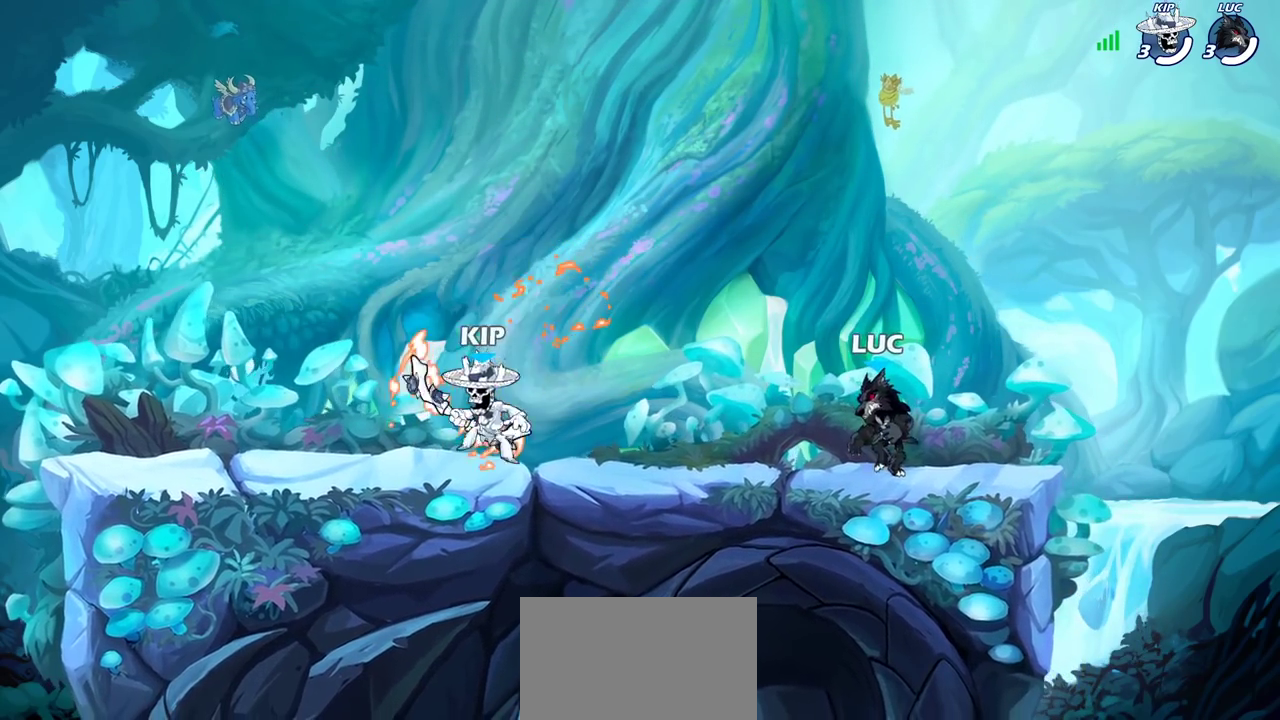
{"dt_ms": 700, "buttons": ["CROSS"], "left_stick": "down-left", "right_stick": "center", "events": [[100, "CROSS", "up"], [100, "left_stick", "up-right"], [117, "R2", "up"], [167, "left_stick", "down-left"], [333, "left_stick", "left"], [367, "R2", "down"], [417, "CROSS", "down"], [483, "R2", "up"], [517, "CROSS", "up"], [617, "left_stick", "up-right"], [667, "left_stick", "down-left"], [683, "CROSS", "down"]]}
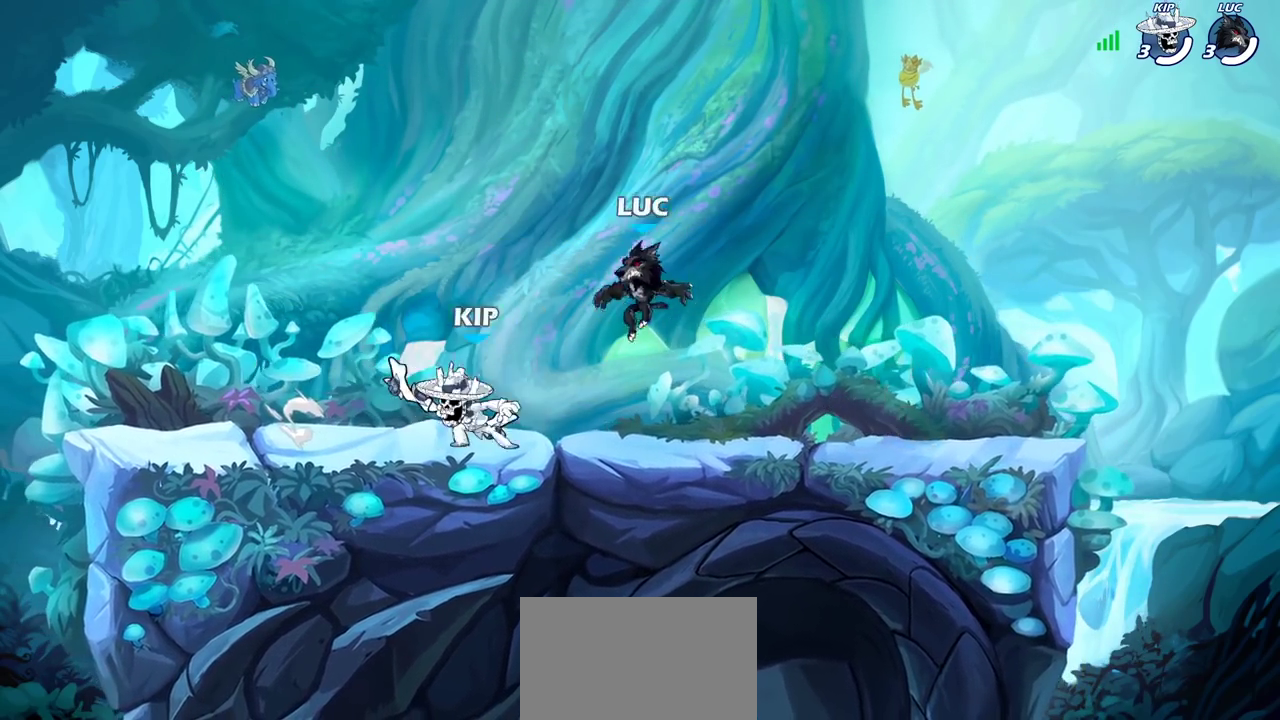
{"dt_ms": 400, "buttons": [], "left_stick": "down-left", "right_stick": "center", "events": [[117, "CROSS", "up"], [117, "left_stick", "up-right"], [233, "left_stick", "down-left"]]}
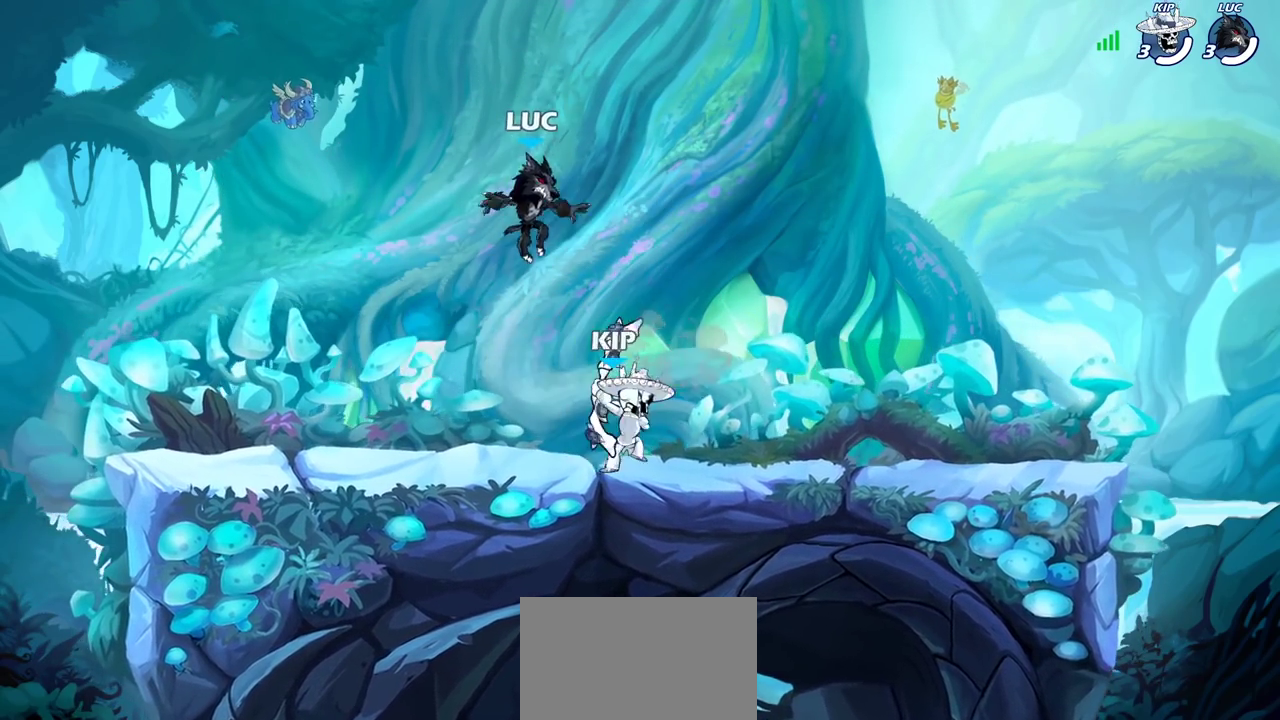
{"dt_ms": 300, "buttons": [], "left_stick": "left", "right_stick": "center", "events": [[183, "left_stick", "left"]]}
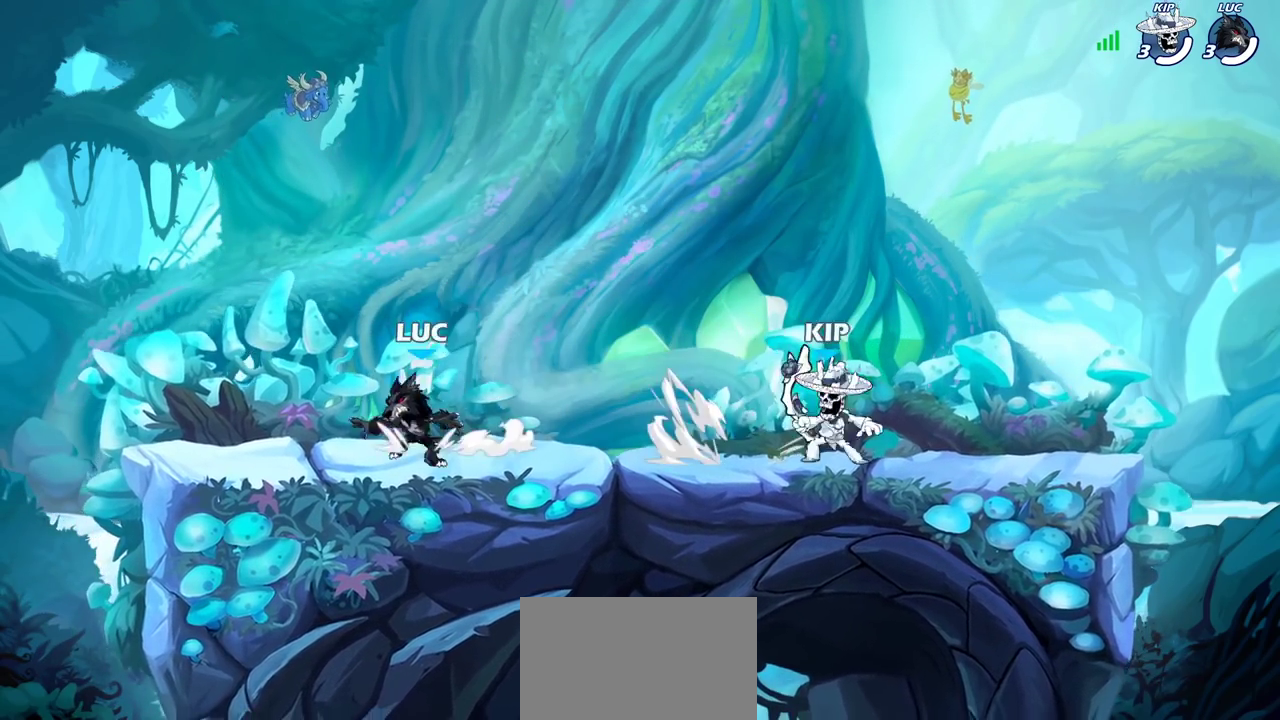
{"dt_ms": 800, "buttons": [], "left_stick": "left", "right_stick": "center", "events": [[150, "left_stick", "right"], [250, "left_stick", "left"], [367, "left_stick", "right"], [450, "left_stick", "left"], [567, "left_stick", "right"], [633, "left_stick", "left"]]}
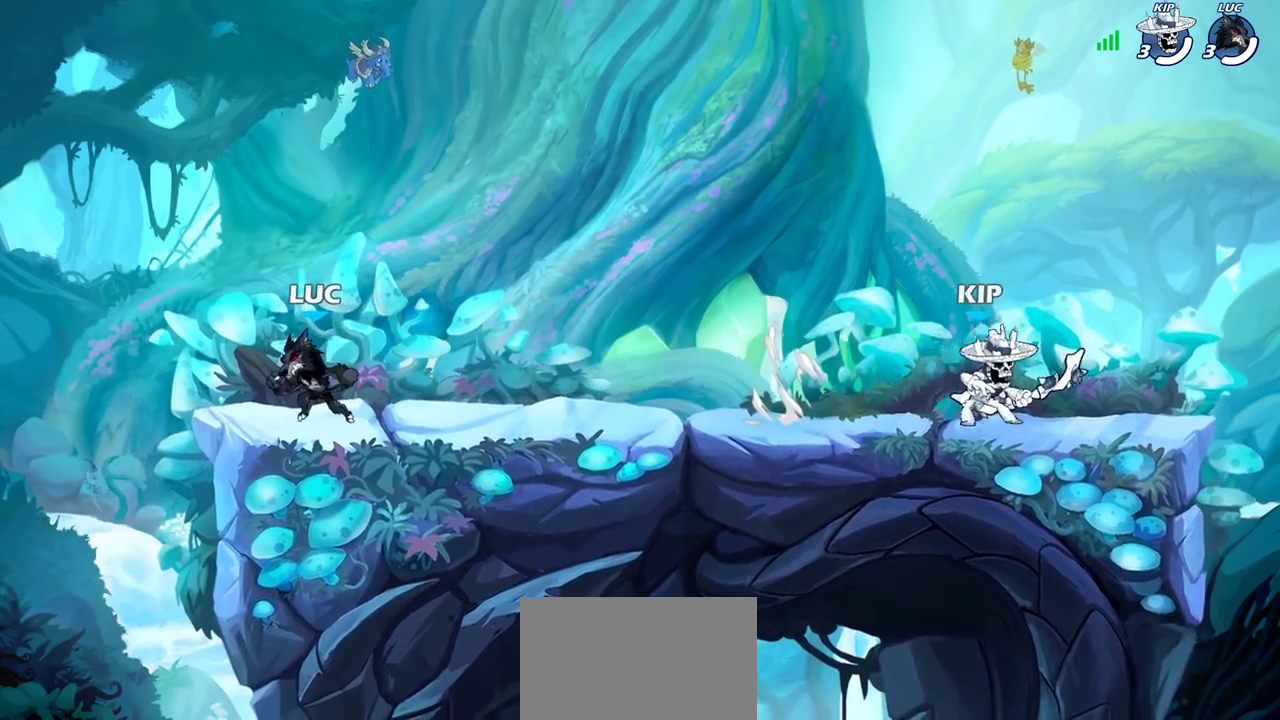
{"dt_ms": 400, "buttons": [], "left_stick": "left", "right_stick": "center", "events": [[83, "left_stick", "right"], [167, "left_stick", "left"], [267, "left_stick", "right"], [317, "left_stick", "left"]]}